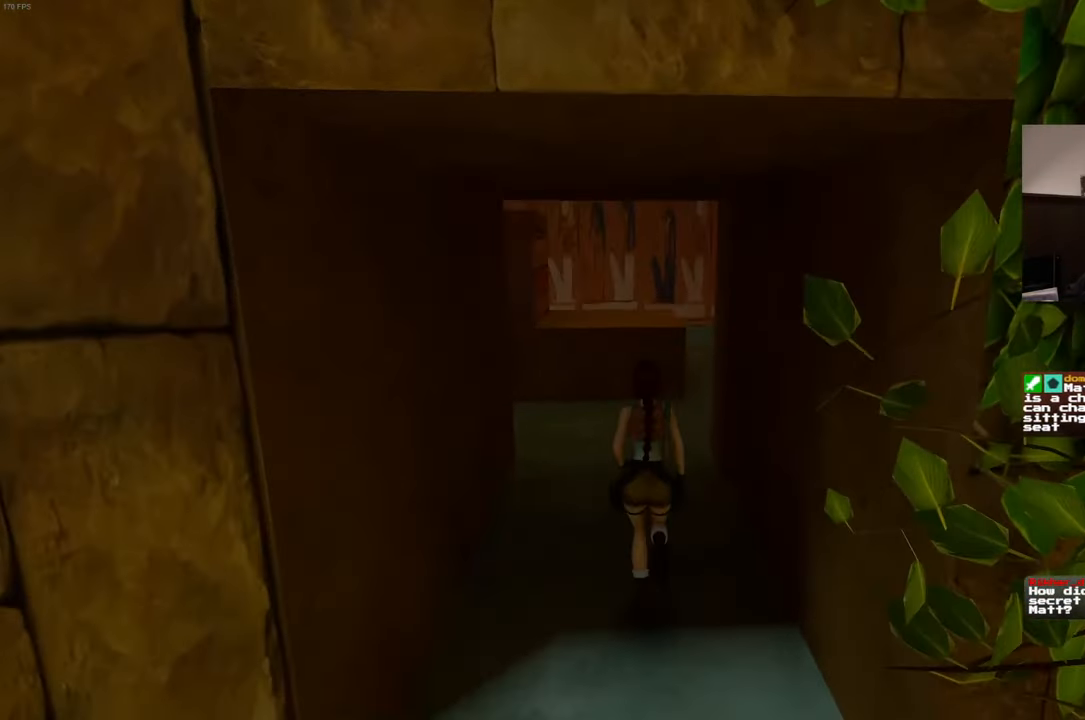
Gameplay with a controller (PlayStation layout); each line is a JSON object with the inputs held at the frame after it. "events" lists button and stick changes between this image and that frame as [ms after this image, input, new state], when the widget could be followed in between. Not read: L3 R3 START.
{"buttons": [], "left_stick": "up", "right_stick": "center", "events": []}
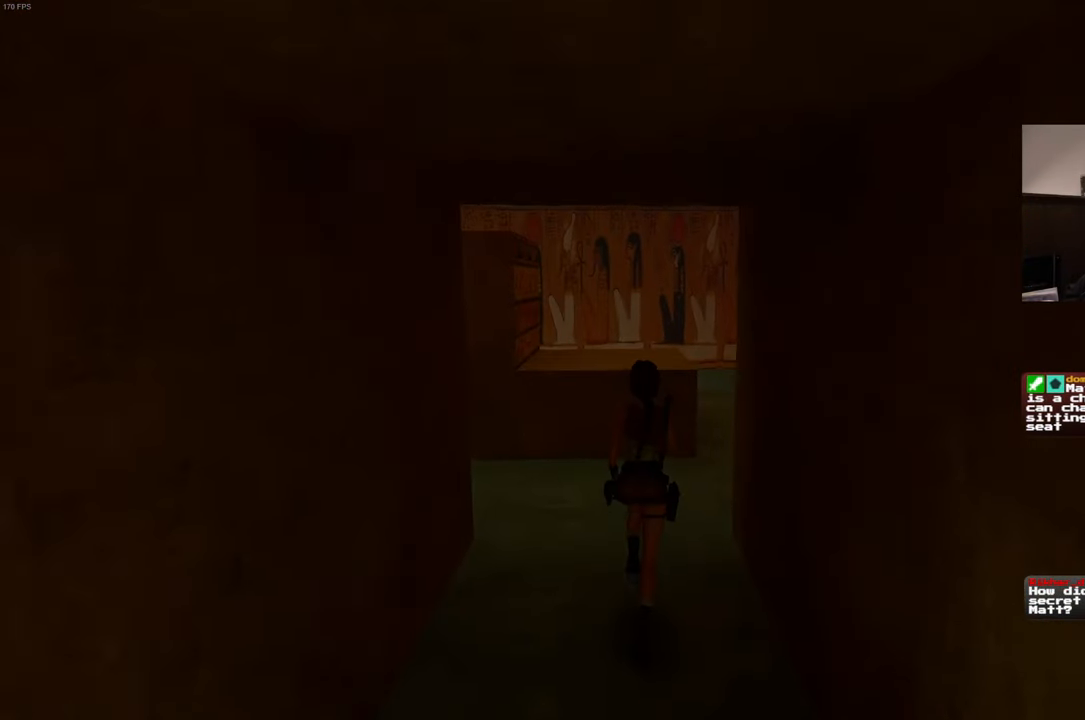
{"buttons": [], "left_stick": "right", "right_stick": "left", "events": [[183, "left_stick", "up-right"], [183, "right_stick", "left"], [417, "left_stick", "right"]]}
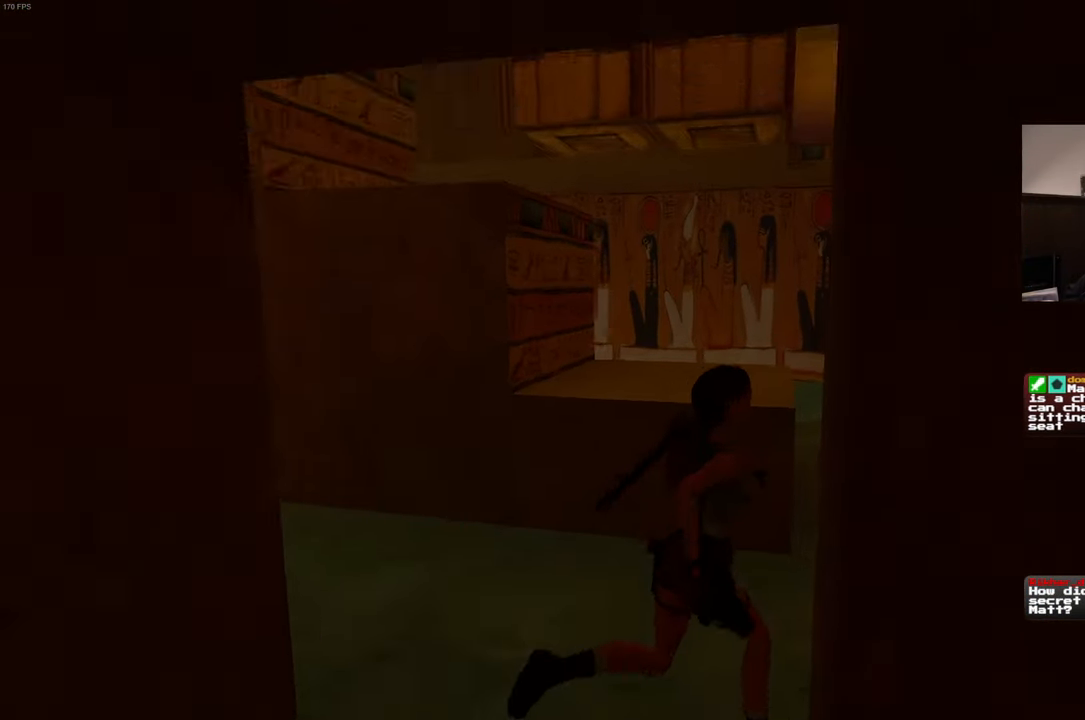
{"buttons": [], "left_stick": "up-right", "right_stick": "left", "events": [[83, "left_stick", "down-right"], [183, "right_stick", "center"], [367, "right_stick", "left"], [400, "left_stick", "up-right"]]}
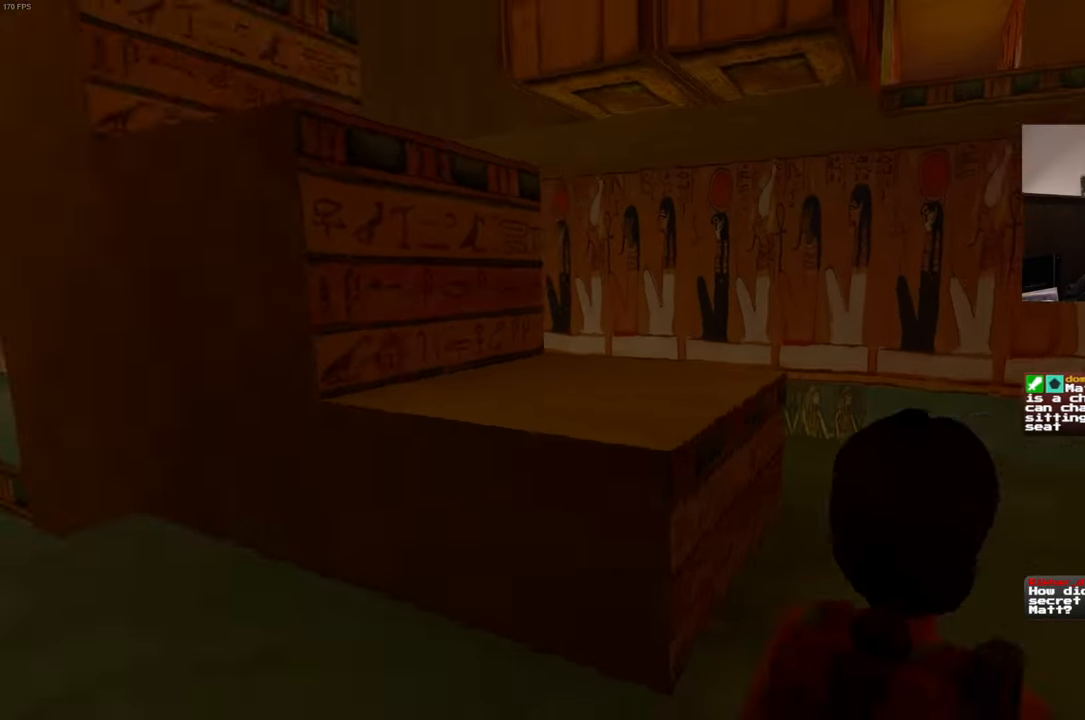
{"buttons": [], "left_stick": "right", "right_stick": "center", "events": [[200, "left_stick", "right"], [500, "right_stick", "center"]]}
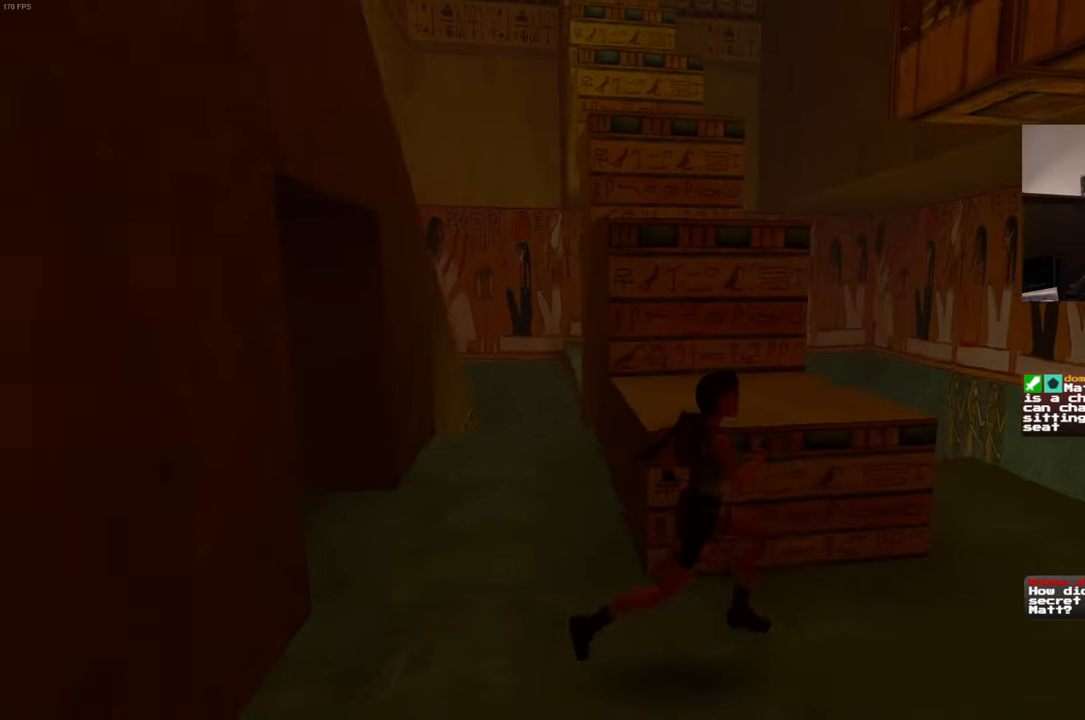
{"buttons": ["R2"], "left_stick": "up", "right_stick": "center", "events": [[200, "left_stick", "up"], [284, "R2", "down"]]}
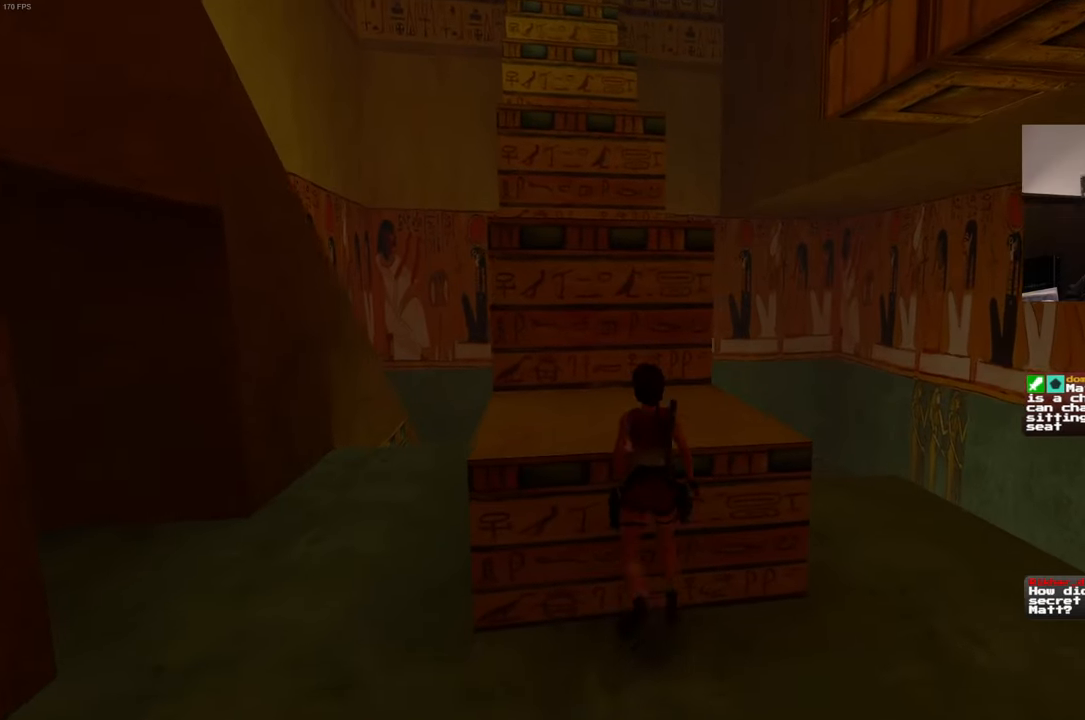
{"buttons": [], "left_stick": "center", "right_stick": "left", "events": [[334, "R2", "up"], [384, "left_stick", "center"], [467, "right_stick", "left"]]}
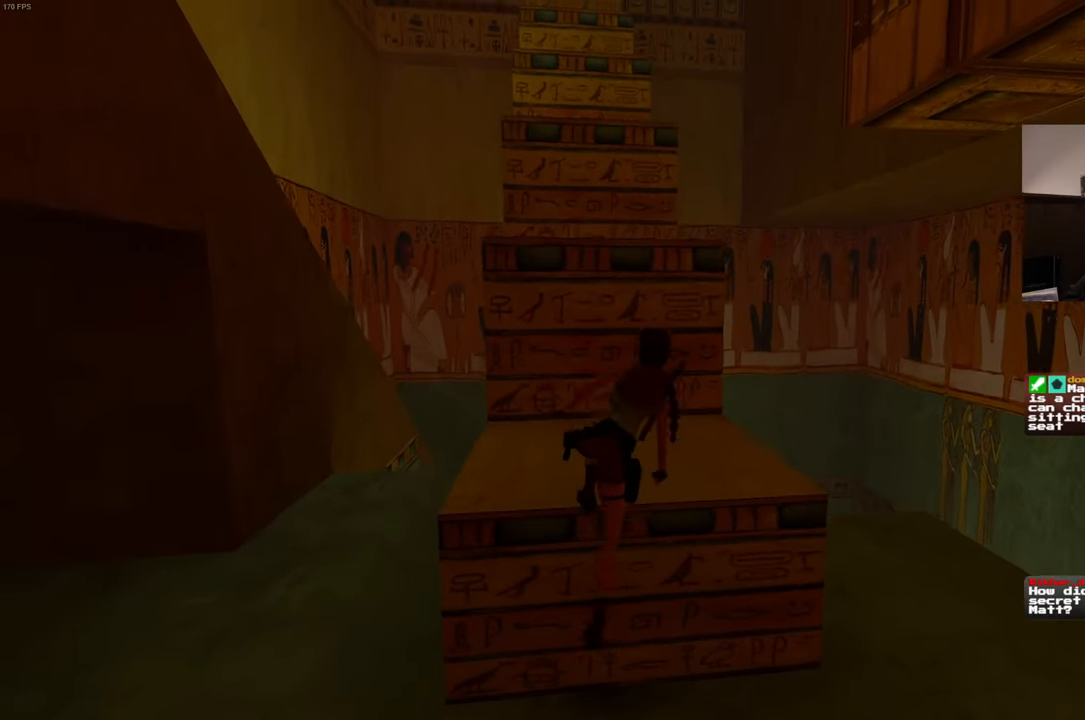
{"buttons": [], "left_stick": "up", "right_stick": "down-right", "events": [[134, "right_stick", "center"], [434, "left_stick", "up"], [434, "right_stick", "down-right"]]}
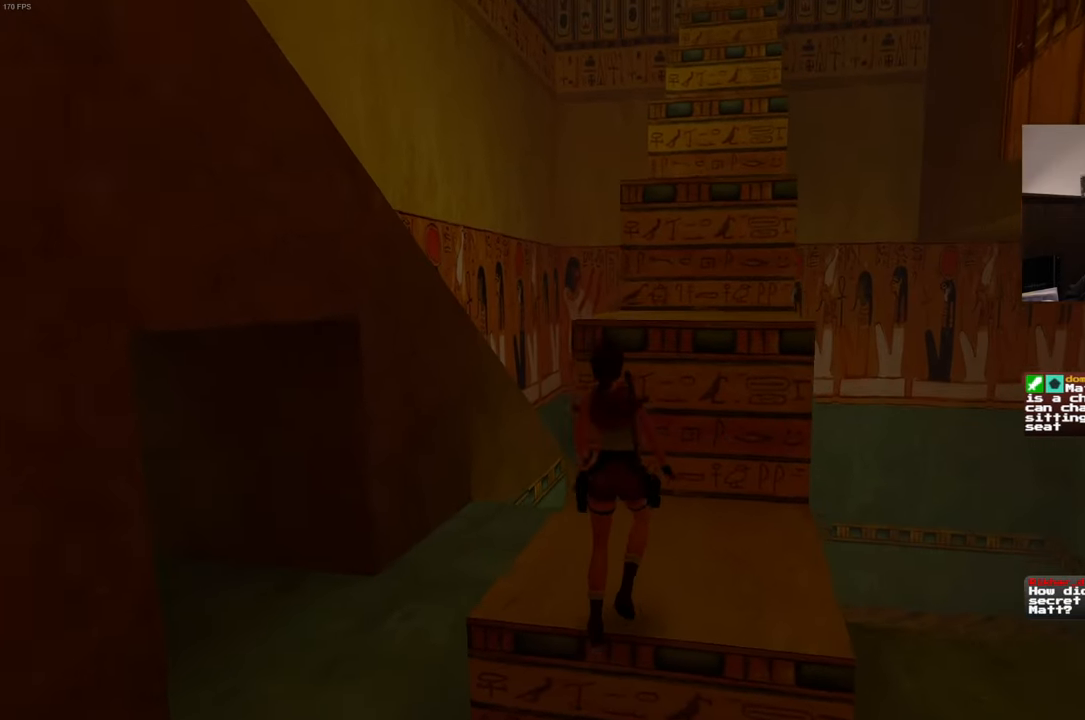
{"buttons": [], "left_stick": "up", "right_stick": "center", "events": [[84, "right_stick", "center"]]}
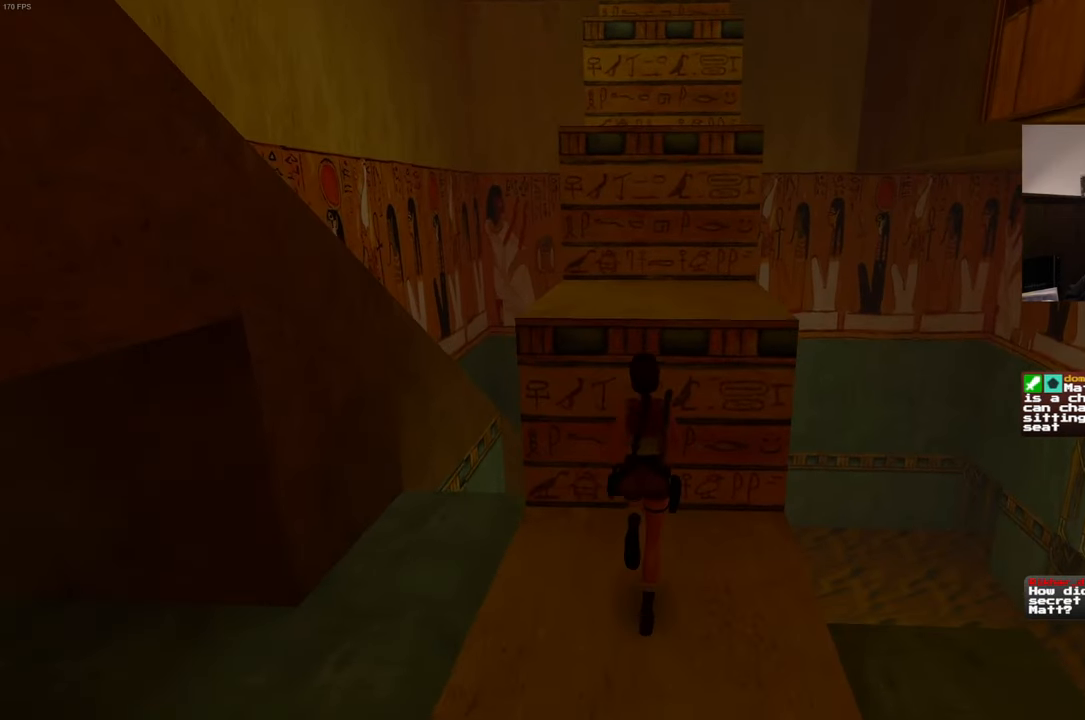
{"buttons": ["R2"], "left_stick": "up", "right_stick": "center", "events": [[67, "R2", "down"]]}
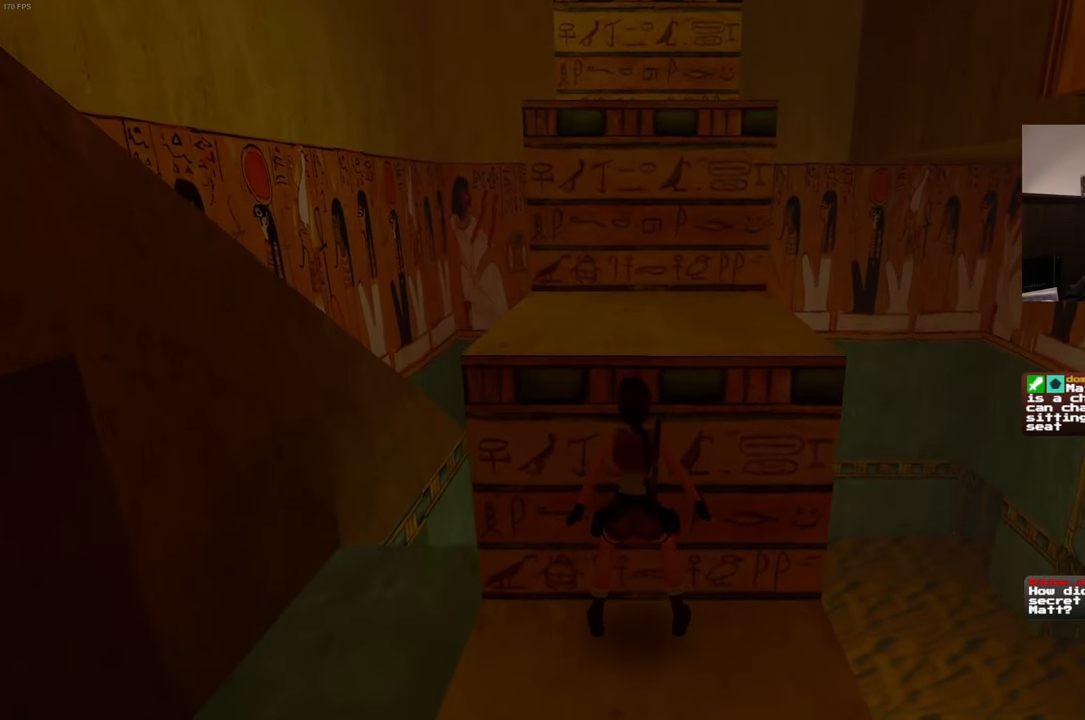
{"buttons": ["R2"], "left_stick": "up", "right_stick": "center", "events": []}
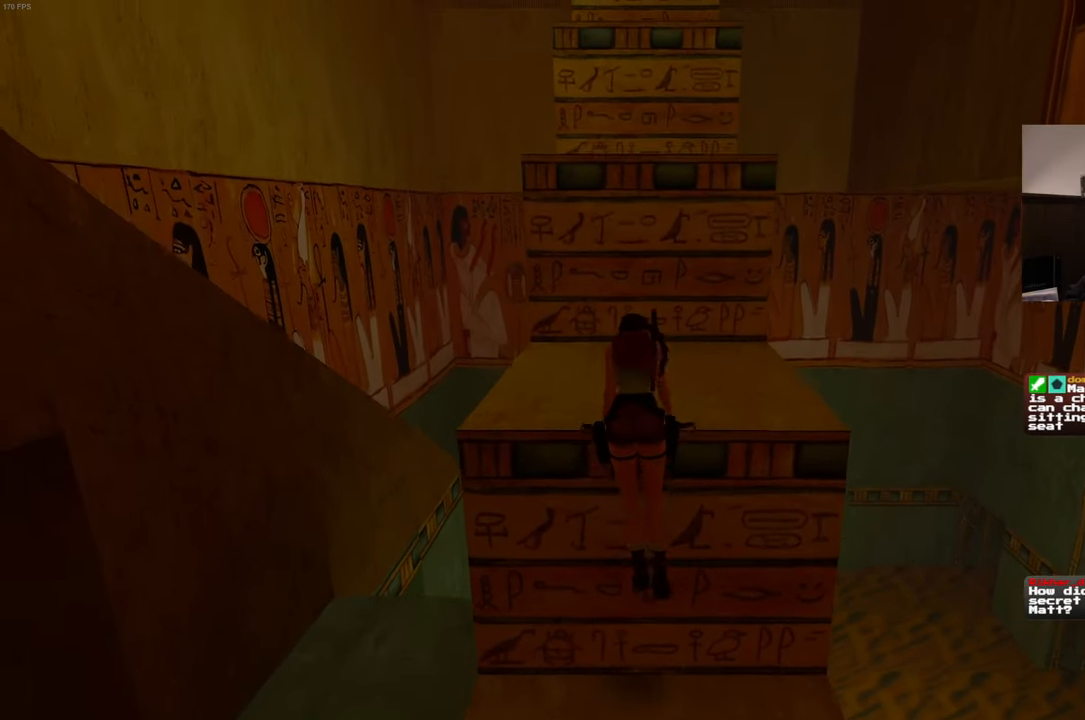
{"buttons": [], "left_stick": "center", "right_stick": "center", "events": [[200, "R2", "up"], [300, "left_stick", "center"]]}
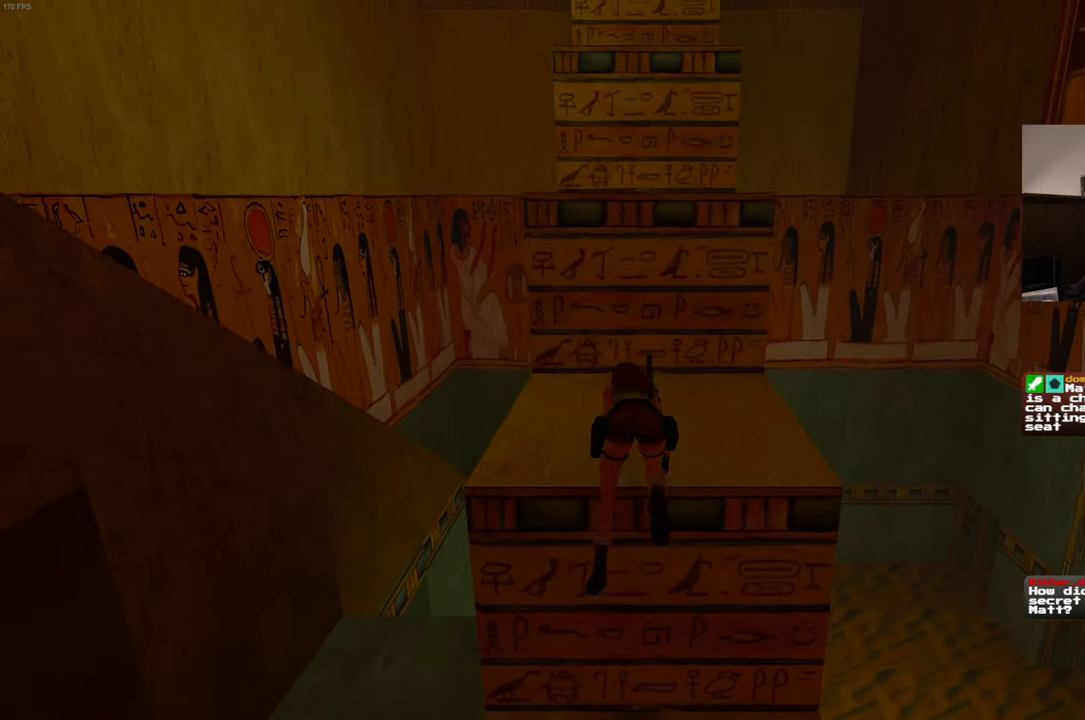
{"buttons": [], "left_stick": "up", "right_stick": "center", "events": [[334, "left_stick", "up"]]}
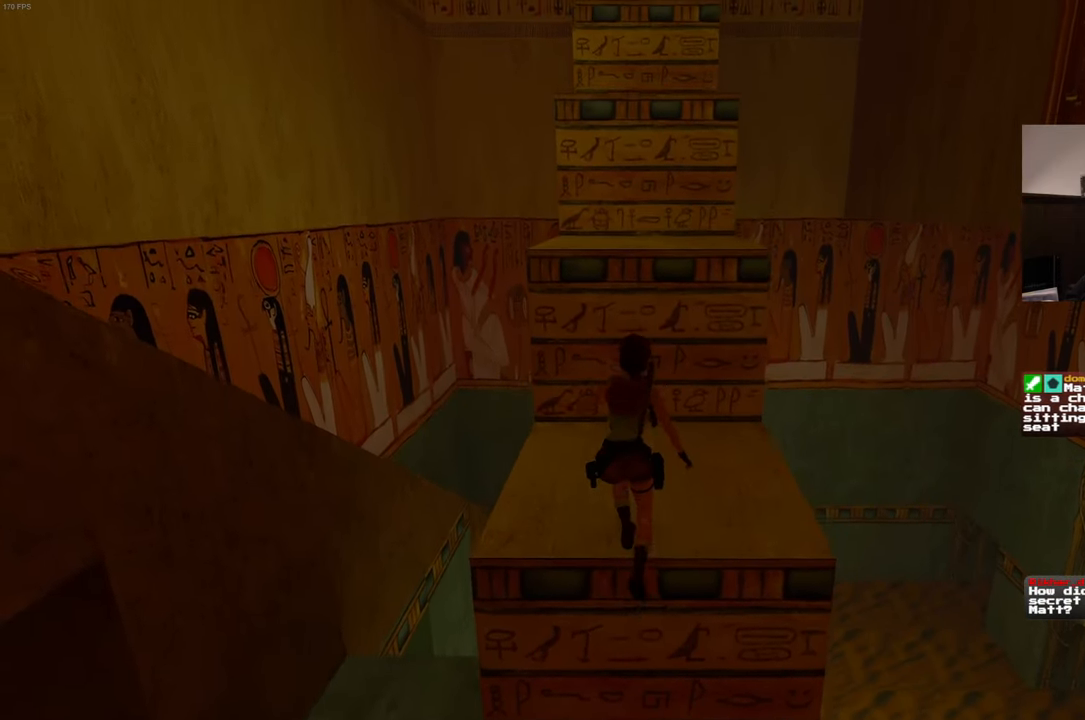
{"buttons": [], "left_stick": "up", "right_stick": "center", "events": []}
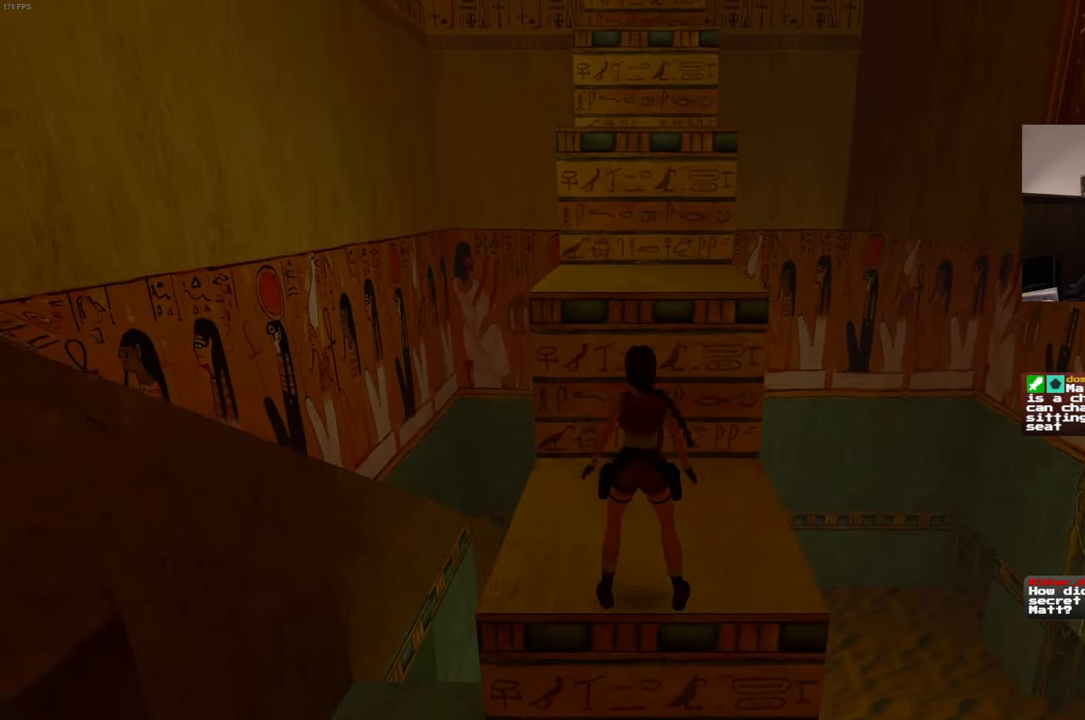
{"buttons": ["R2"], "left_stick": "up", "right_stick": "center", "events": [[200, "R2", "down"]]}
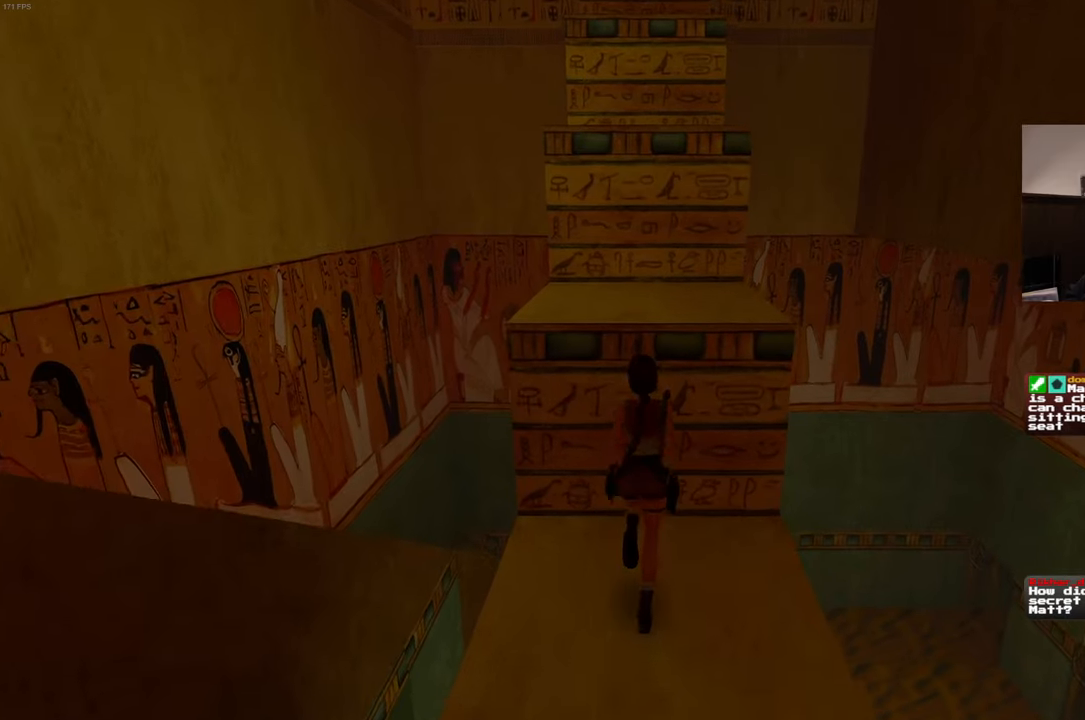
{"buttons": ["R2"], "left_stick": "up", "right_stick": "center", "events": []}
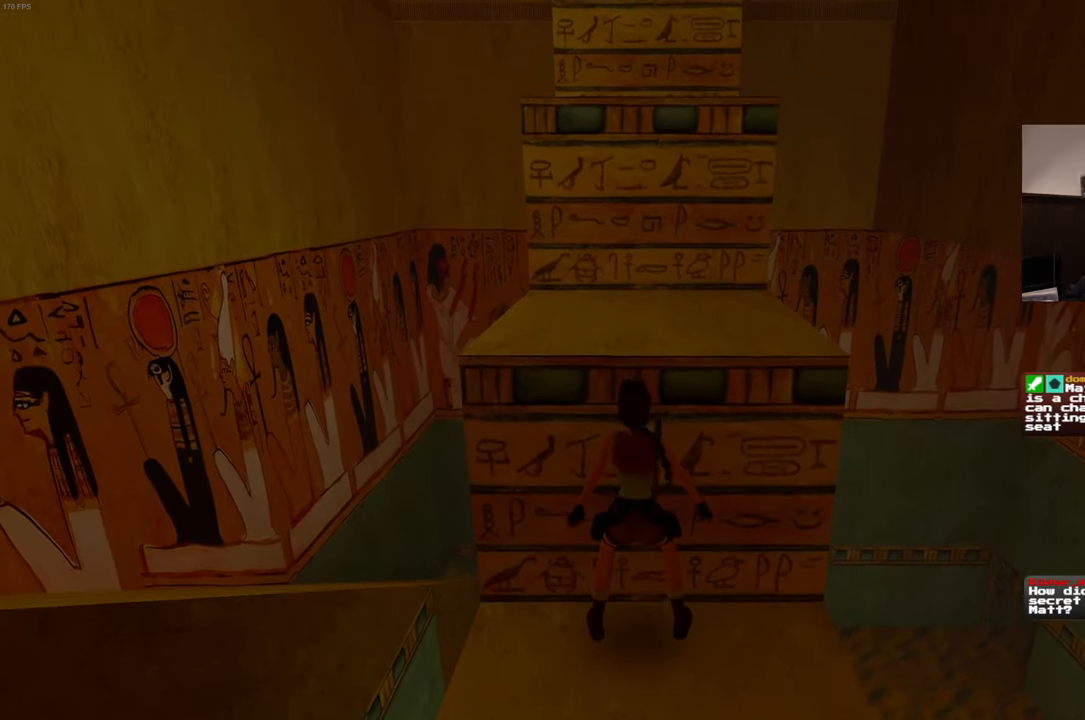
{"buttons": ["R2"], "left_stick": "up", "right_stick": "center", "events": []}
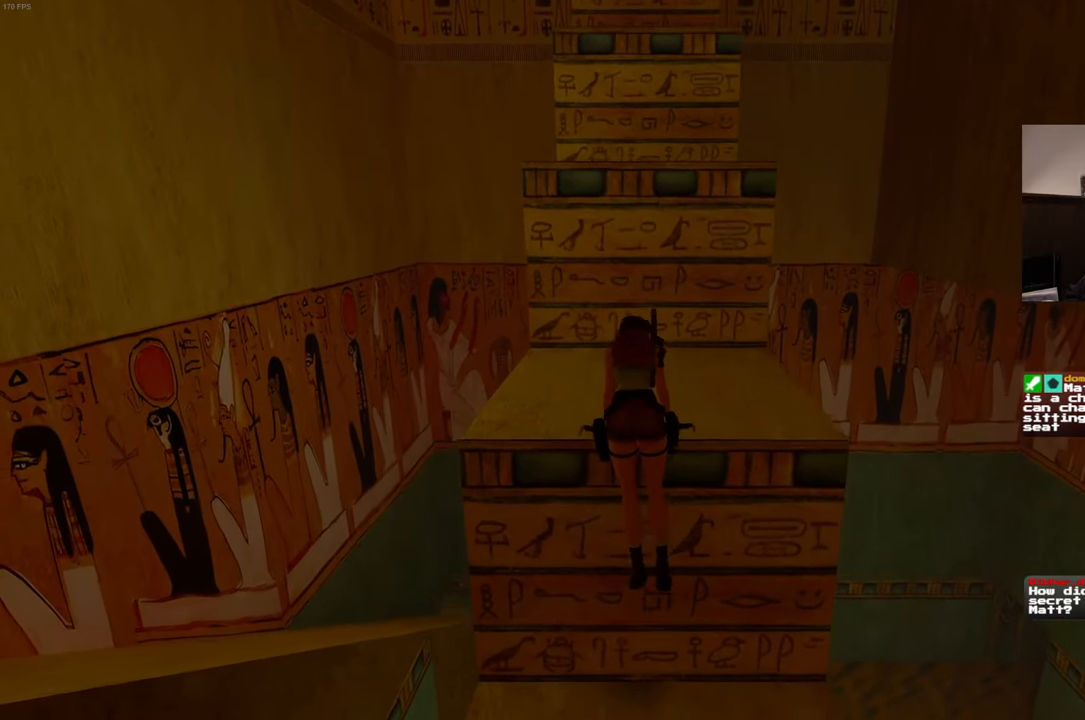
{"buttons": [], "left_stick": "center", "right_stick": "up-right", "events": [[116, "R2", "up"], [216, "left_stick", "center"], [300, "right_stick", "up-right"]]}
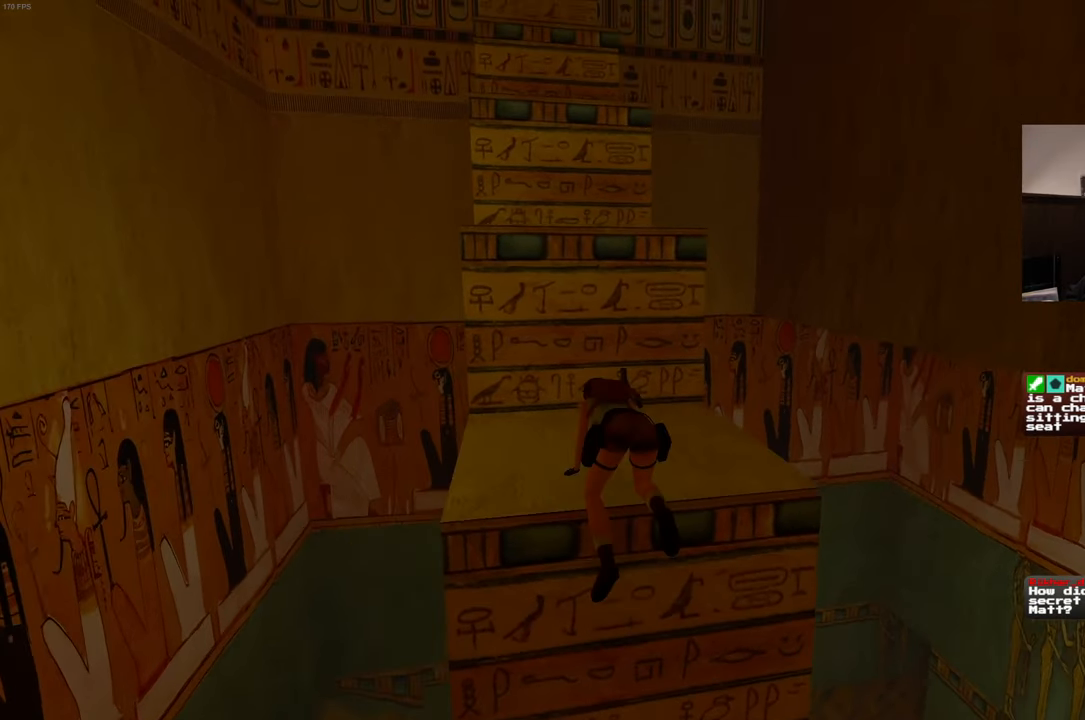
{"buttons": [], "left_stick": "center", "right_stick": "center", "events": [[250, "right_stick", "center"]]}
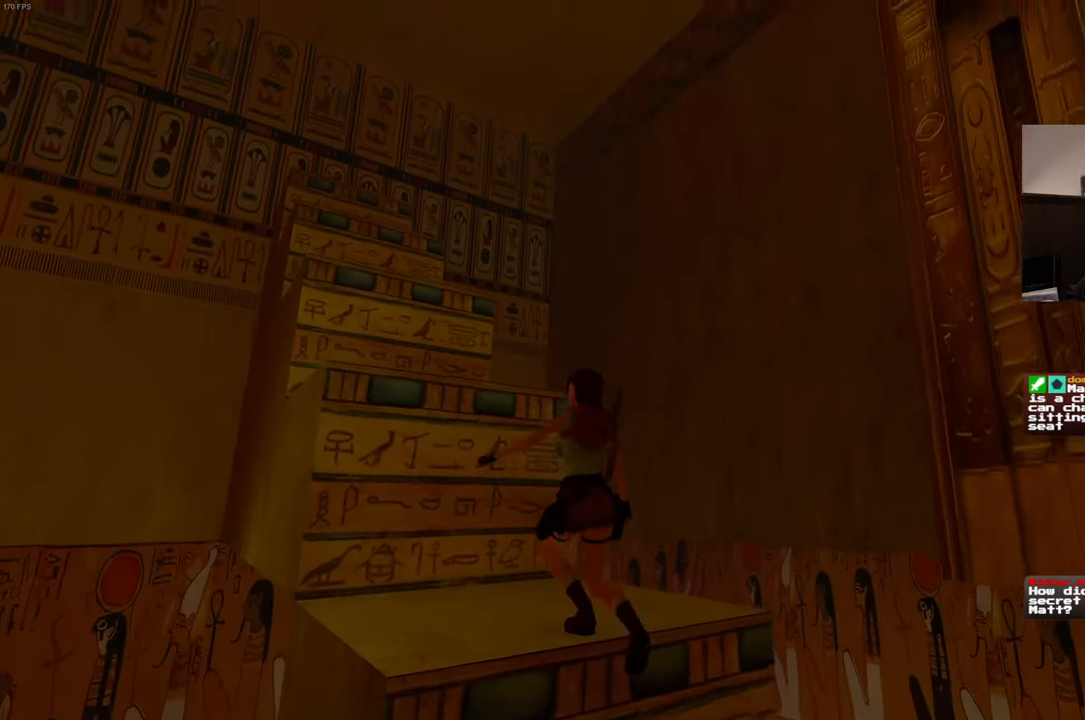
{"buttons": [], "left_stick": "up", "right_stick": "center", "events": [[16, "right_stick", "down-left"], [233, "left_stick", "up"], [300, "right_stick", "center"]]}
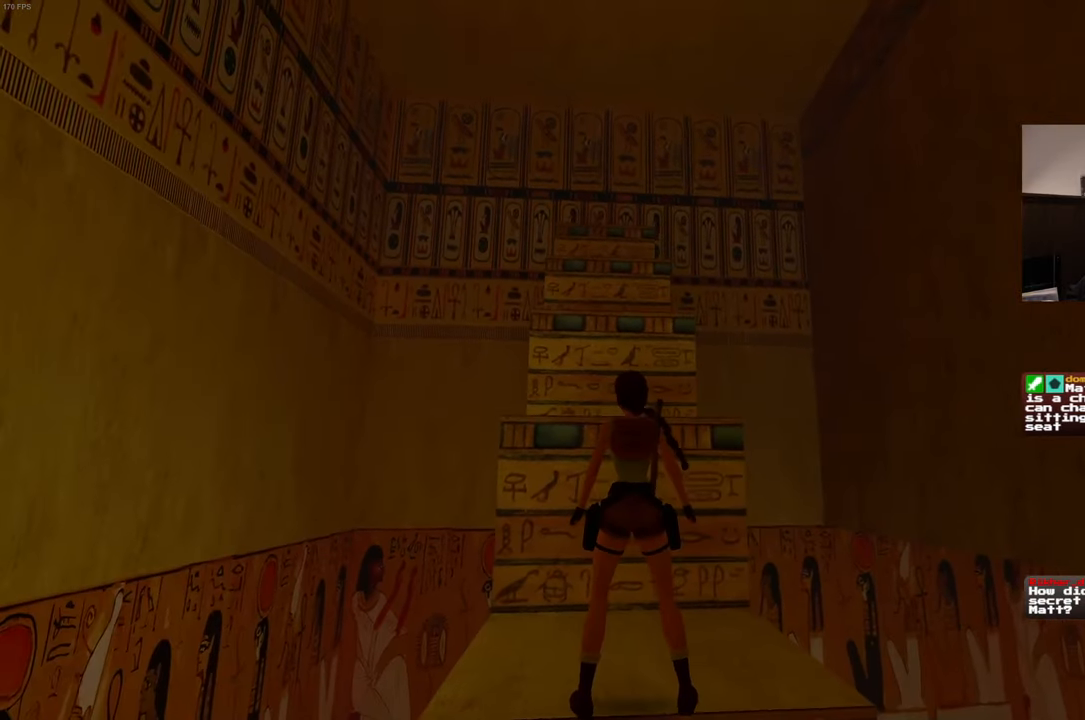
{"buttons": ["R2"], "left_stick": "up", "right_stick": "center", "events": [[200, "R2", "down"]]}
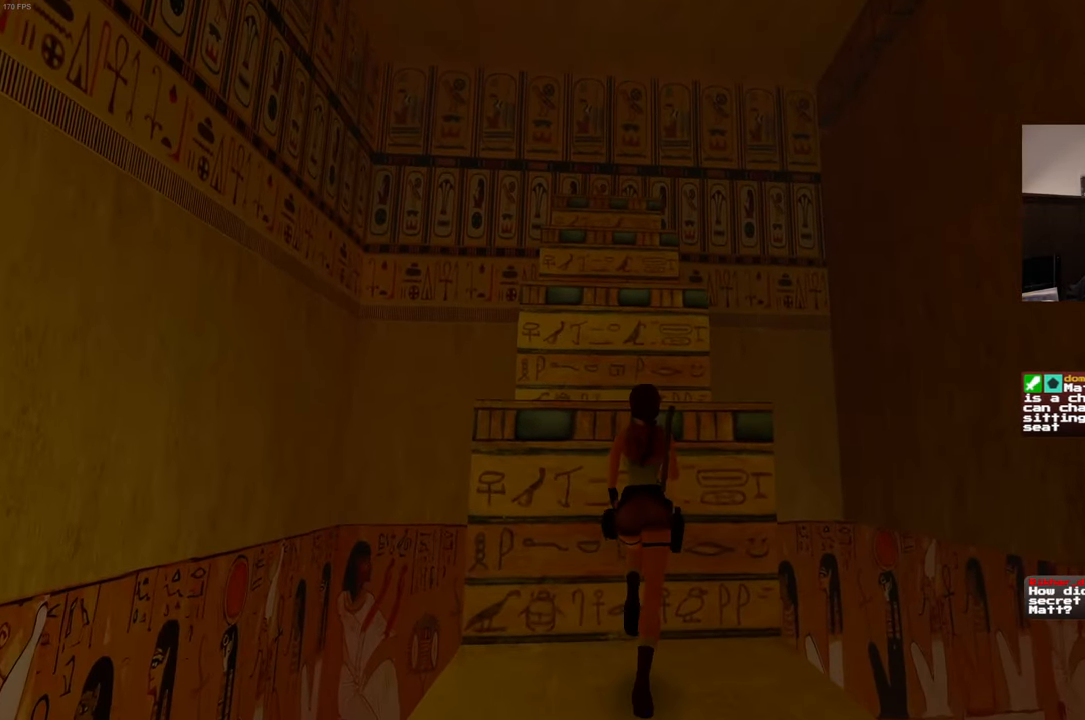
{"buttons": ["R2"], "left_stick": "up", "right_stick": "center", "events": []}
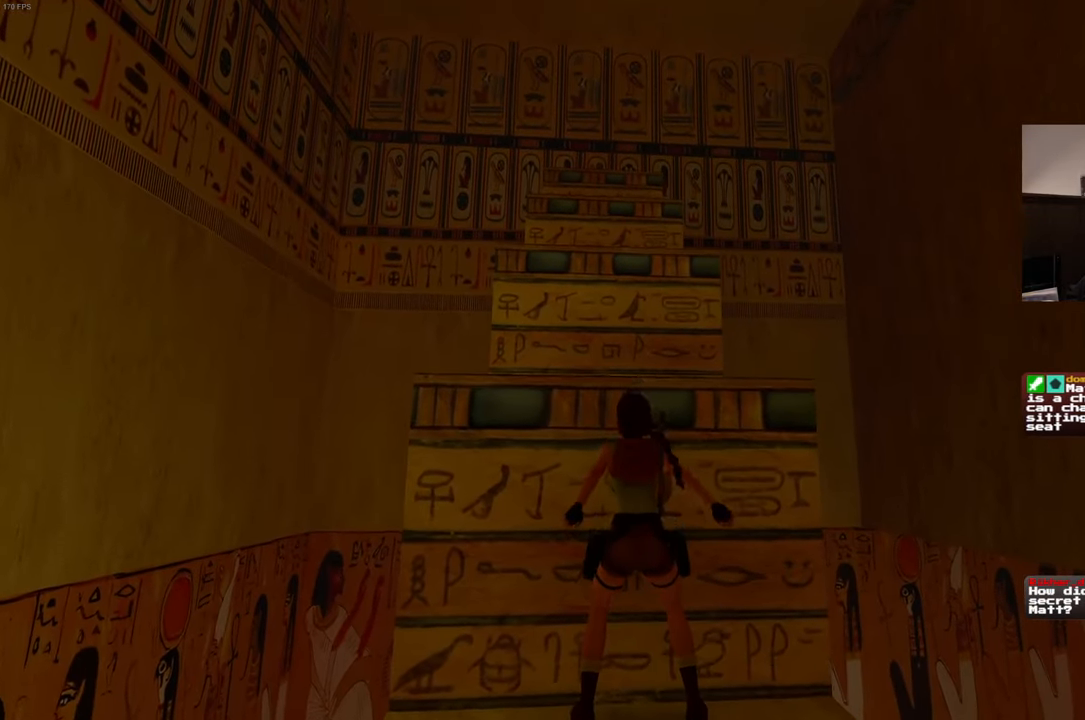
{"buttons": ["R2"], "left_stick": "up", "right_stick": "center", "events": []}
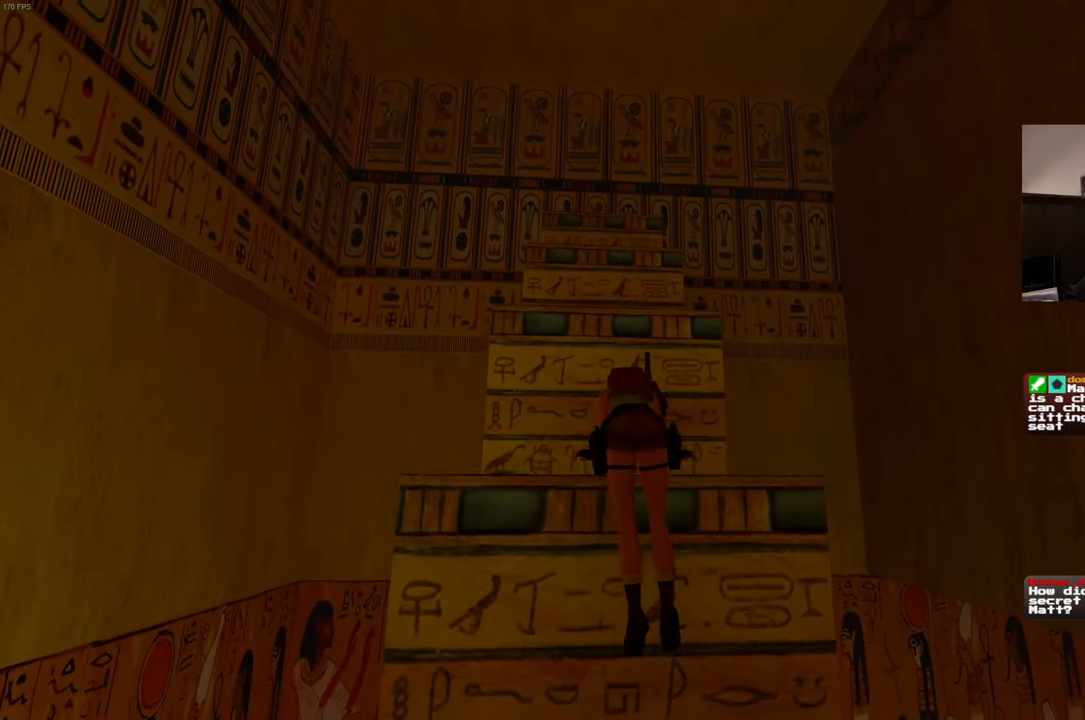
{"buttons": [], "left_stick": "center", "right_stick": "center", "events": [[166, "left_stick", "center"], [216, "R2", "up"]]}
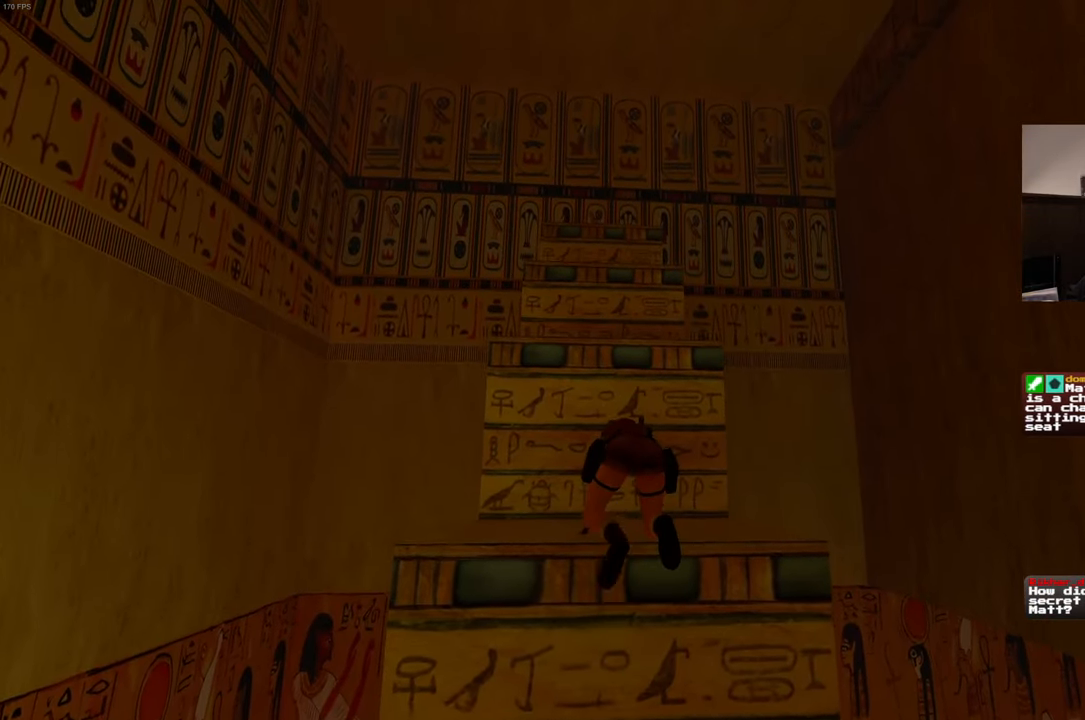
{"buttons": [], "left_stick": "center", "right_stick": "center", "events": []}
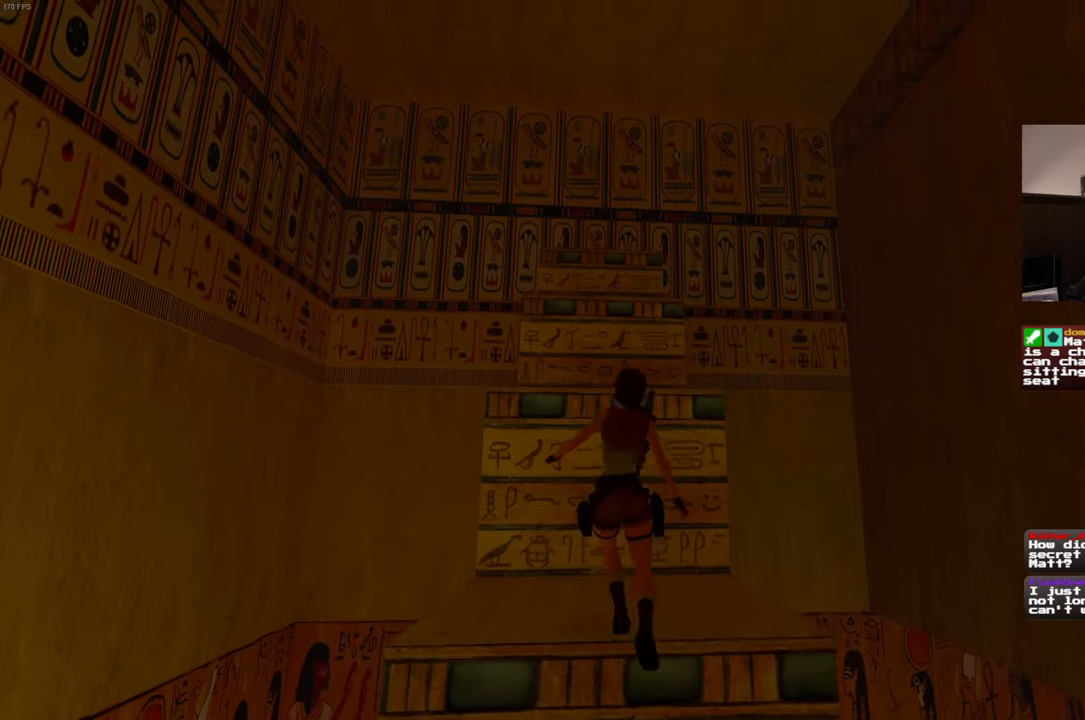
{"buttons": ["SQUARE"], "left_stick": "center", "right_stick": "center", "events": [[283, "SQUARE", "down"]]}
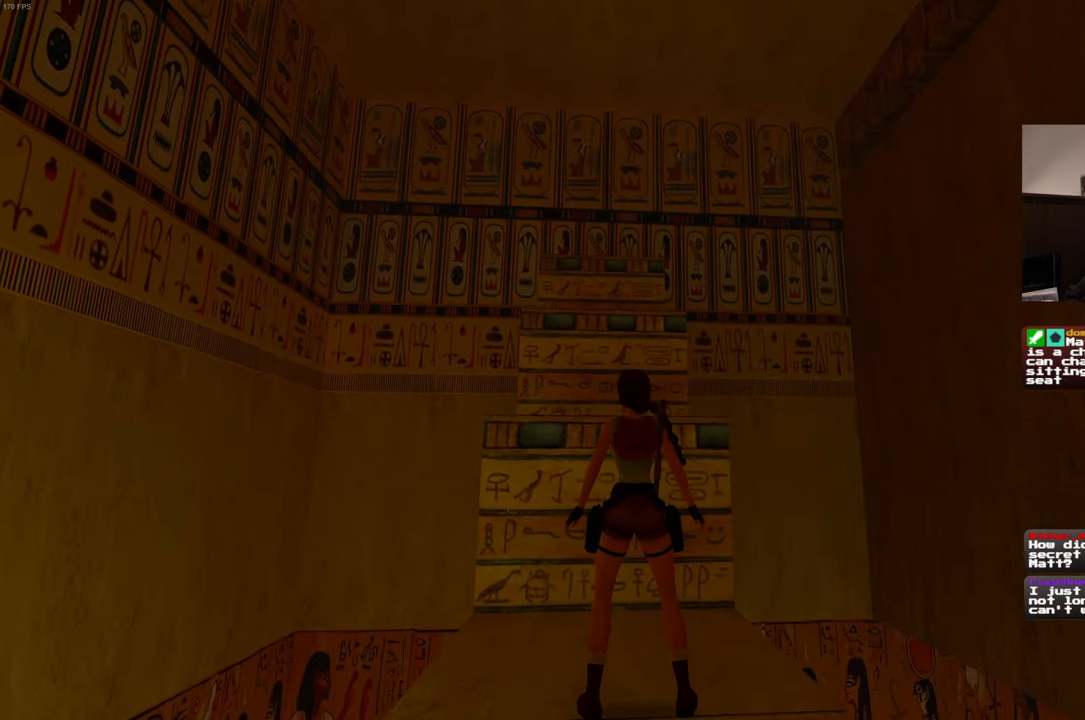
{"buttons": [], "left_stick": "center", "right_stick": "center", "events": [[17, "left_stick", "up"], [450, "SQUARE", "up"], [450, "left_stick", "center"]]}
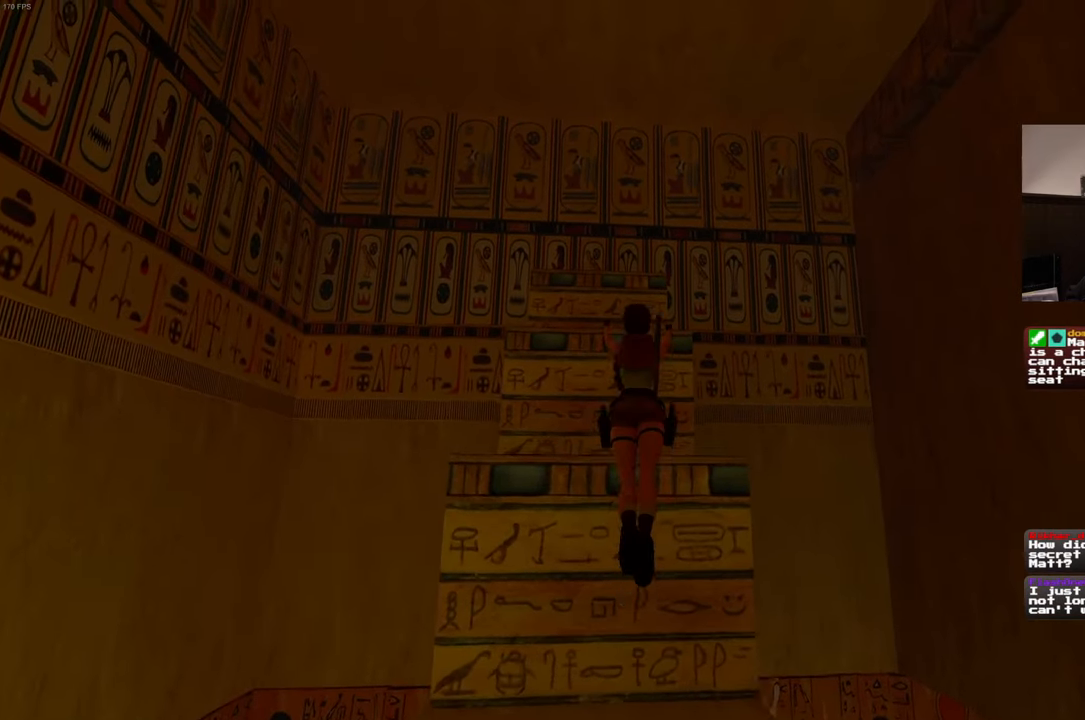
{"buttons": [], "left_stick": "center", "right_stick": "right", "events": [[217, "right_stick", "right"]]}
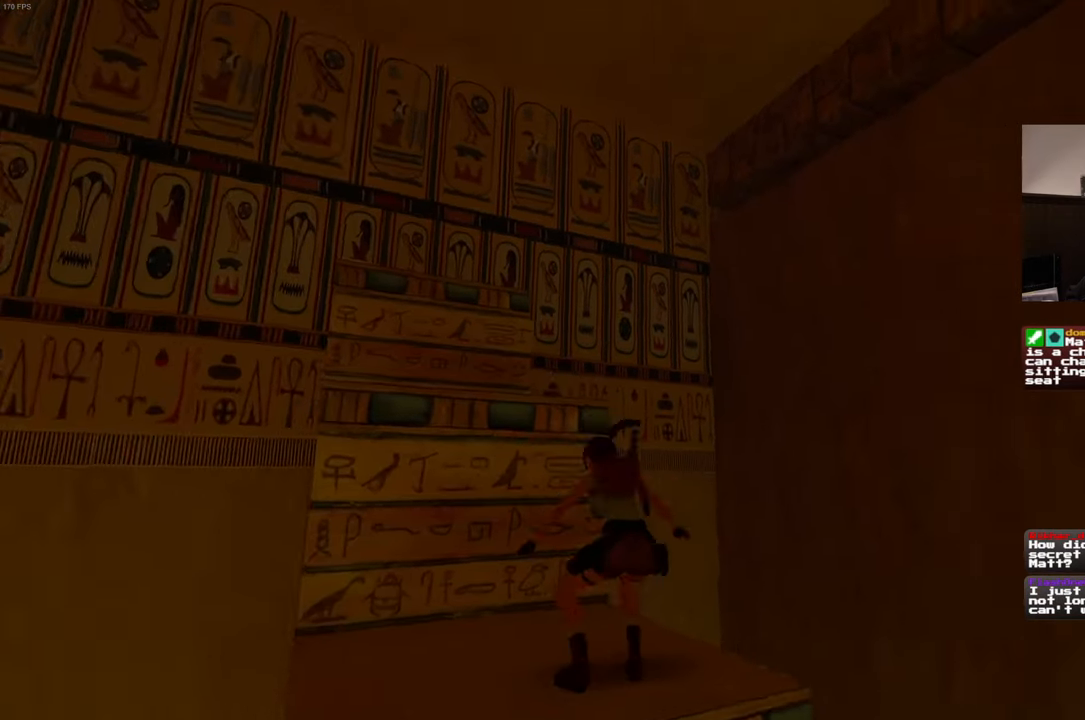
{"buttons": [], "left_stick": "center", "right_stick": "down-right", "events": [[483, "right_stick", "down-right"]]}
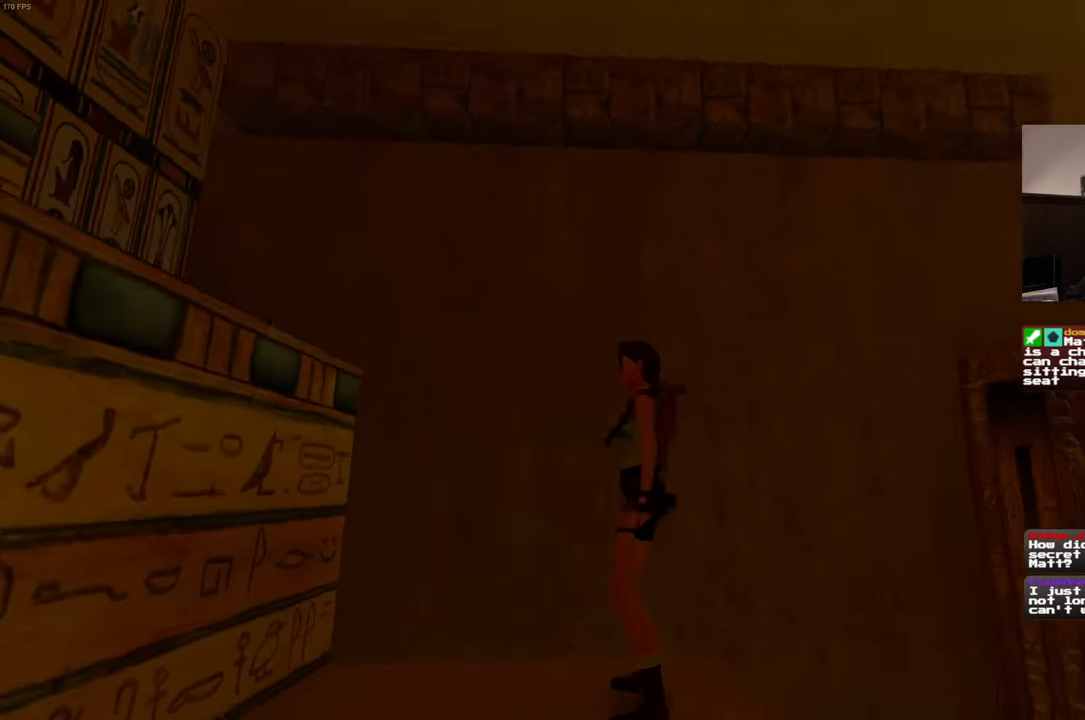
{"buttons": [], "left_stick": "center", "right_stick": "center", "events": [[350, "right_stick", "center"]]}
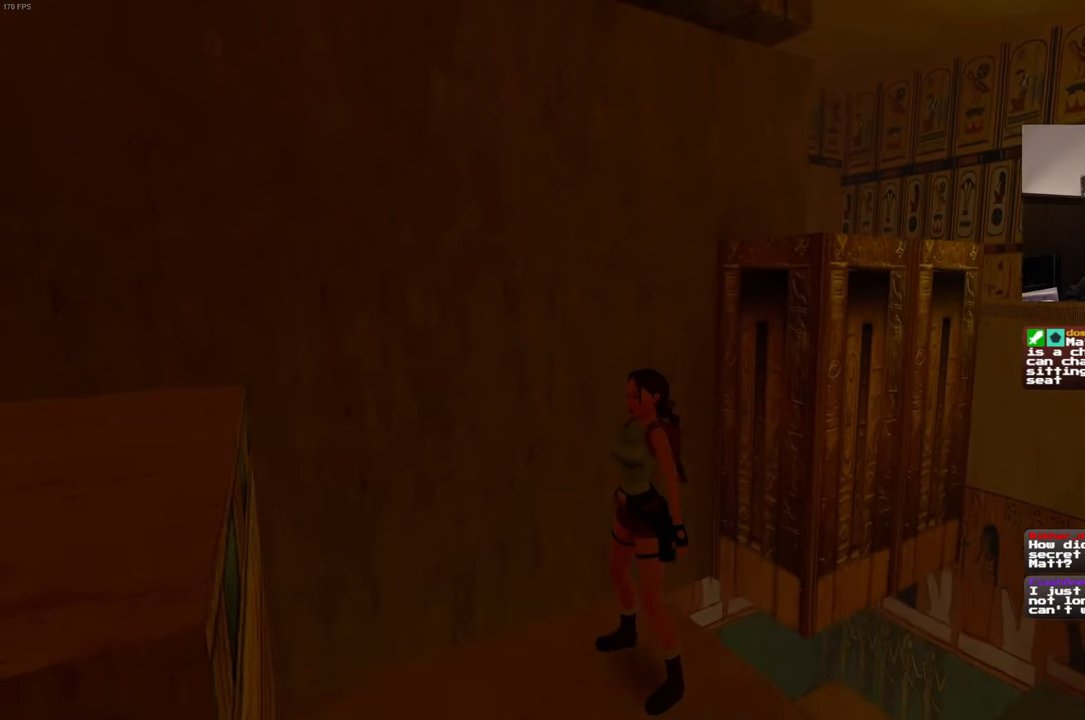
{"buttons": [], "left_stick": "center", "right_stick": "left", "events": [[217, "right_stick", "left"]]}
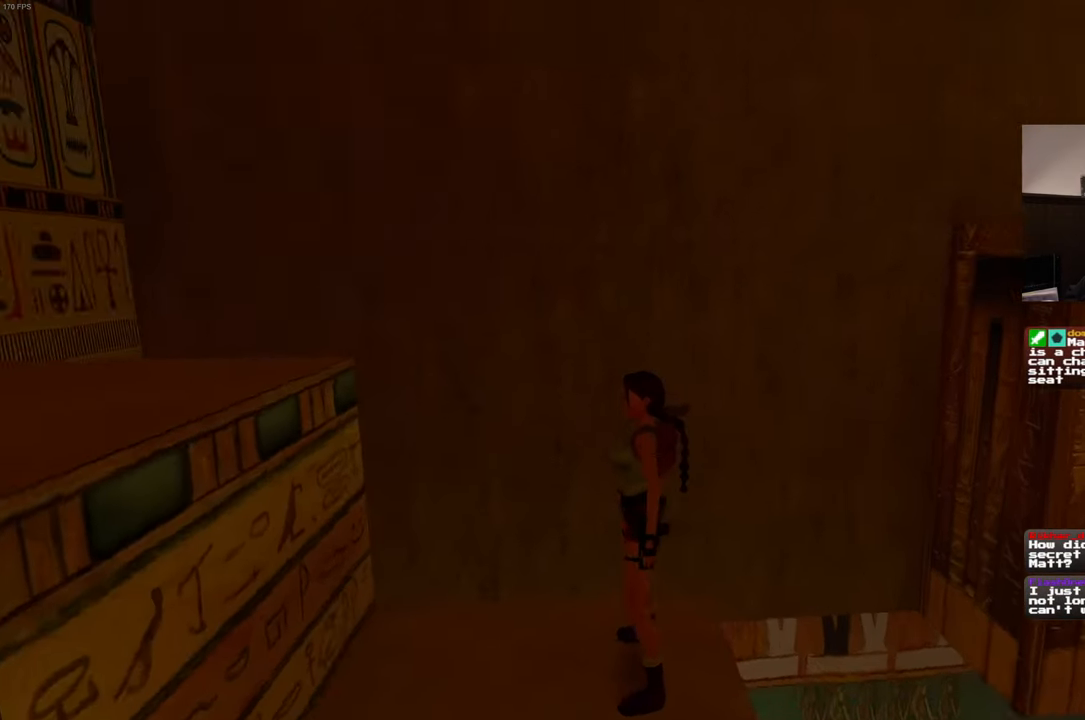
{"buttons": [], "left_stick": "center", "right_stick": "left", "events": []}